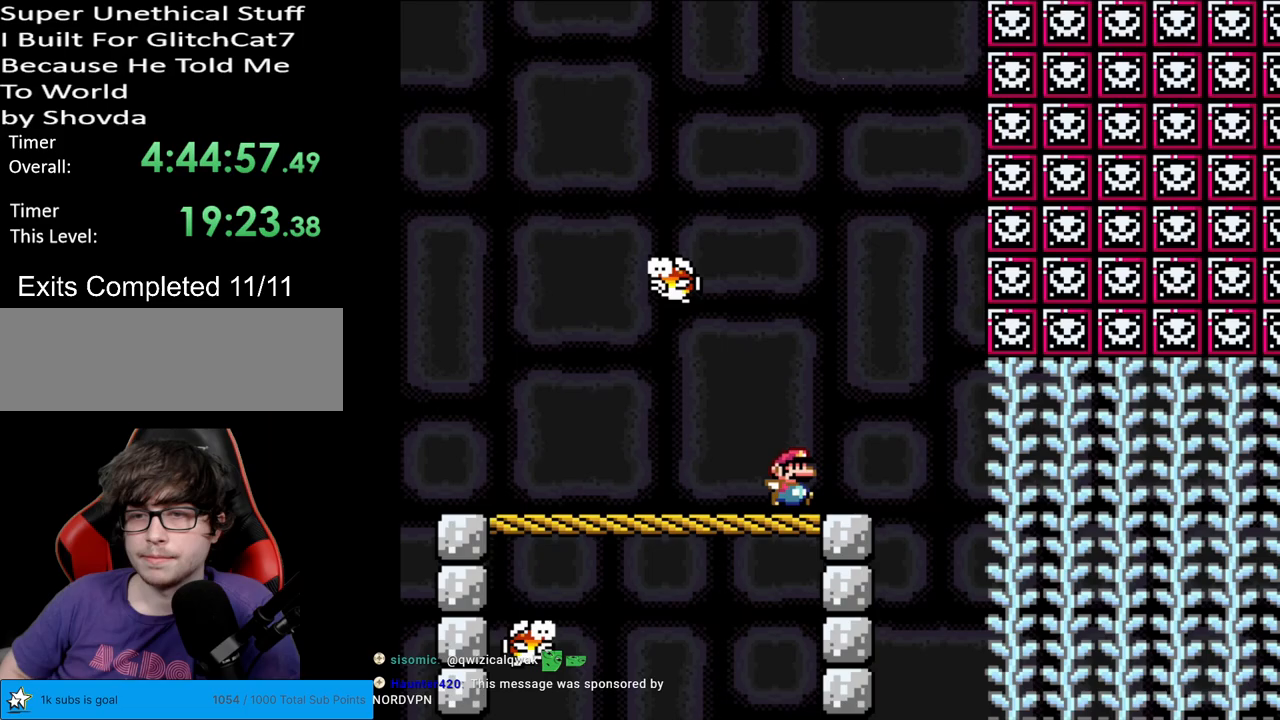
Gameplay with a controller (Nintendo layout); each line is a JSON object with the inputs held at the frame after it. "events" lists button and stick changes between this image and that frame as [ms after this image, input, new state], when the widget could be followed in between. Not read: L3 R3.
{"buttons": ["Y", "DPAD_UP"], "events": [[333, "DPAD_RIGHT", "up"], [350, "DPAD_UP", "down"], [433, "B", "up"]]}
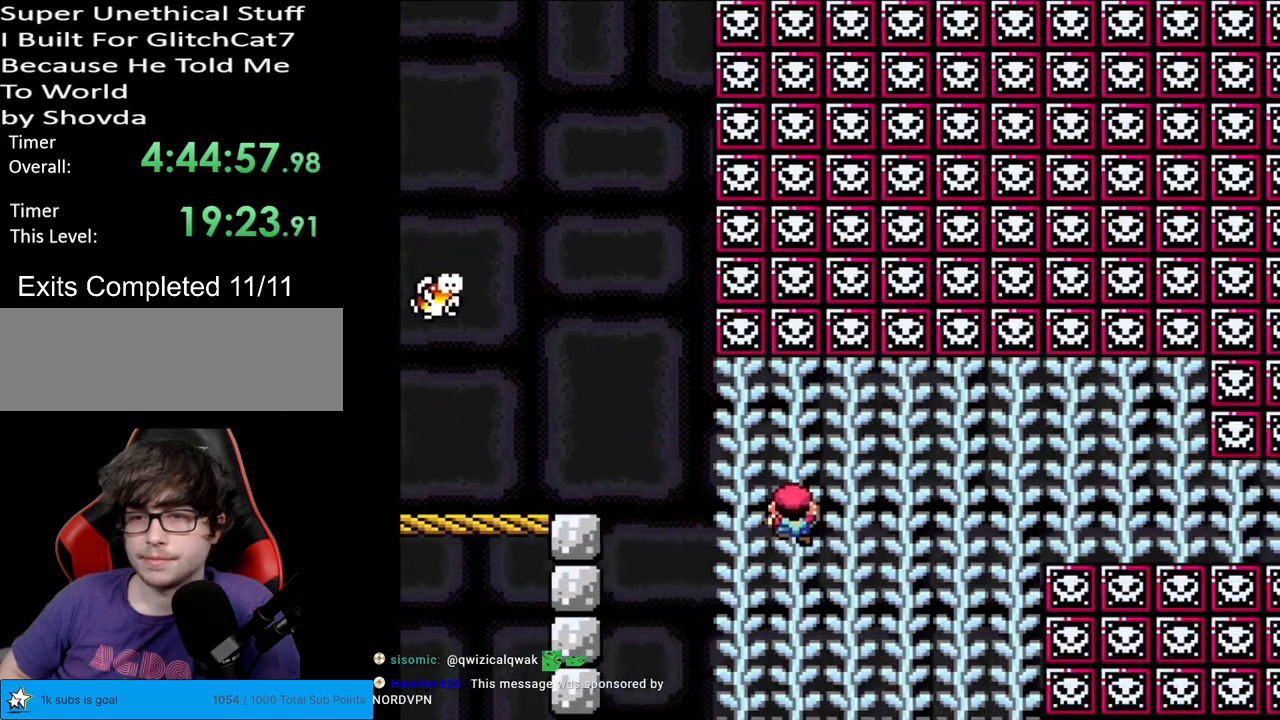
{"buttons": ["Y"], "events": [[333, "DPAD_UP", "up"]]}
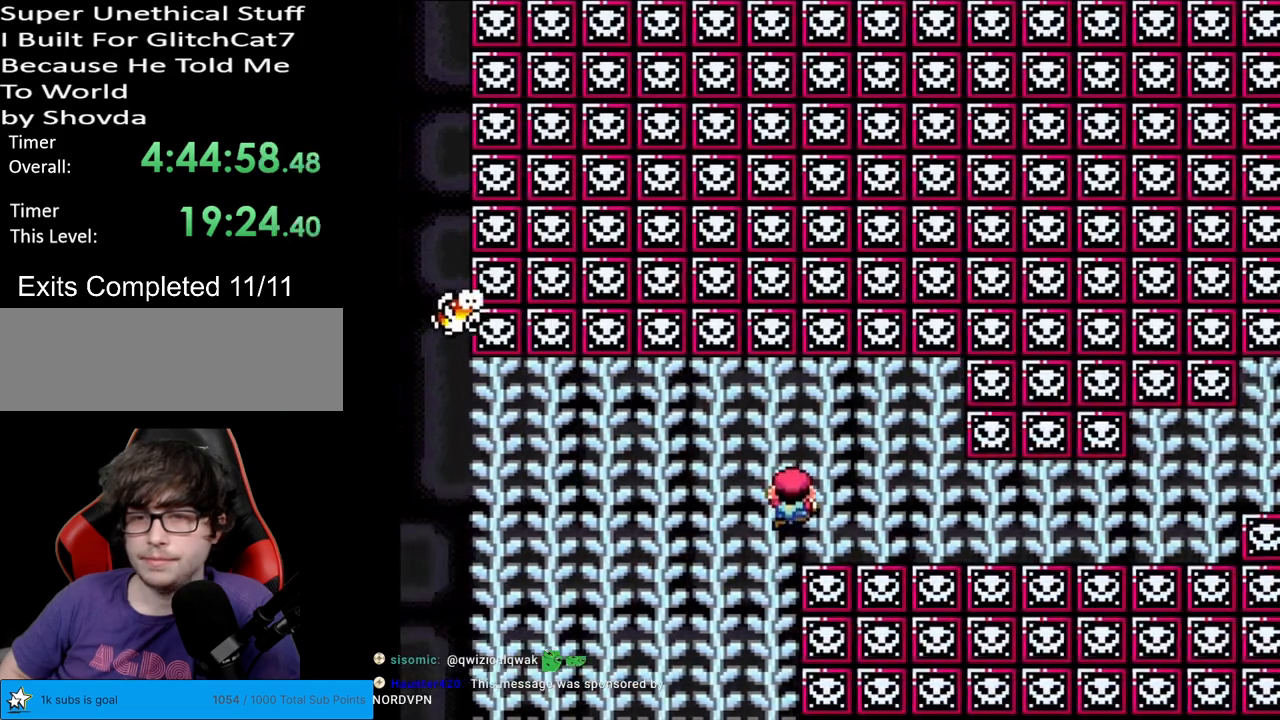
{"buttons": ["Y"], "events": [[167, "DPAD_UP", "down"], [267, "DPAD_UP", "up"]]}
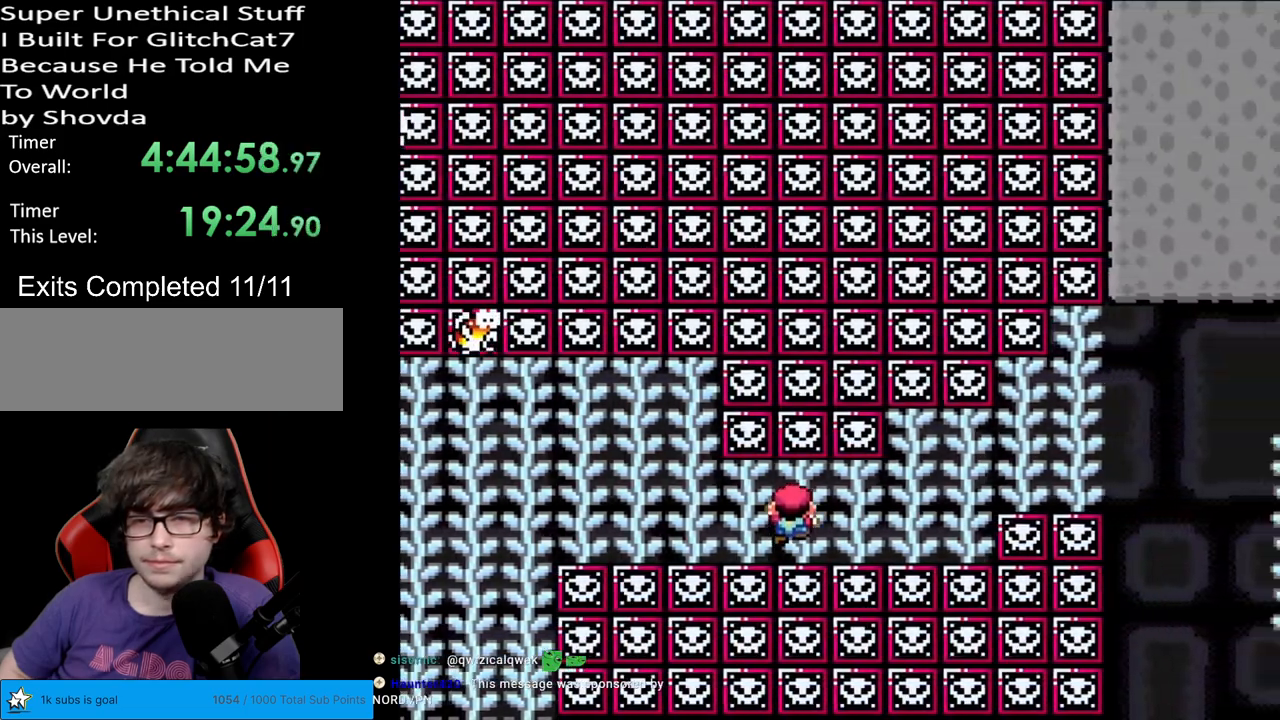
{"buttons": ["Y", "DPAD_UP"], "events": [[100, "DPAD_UP", "down"]]}
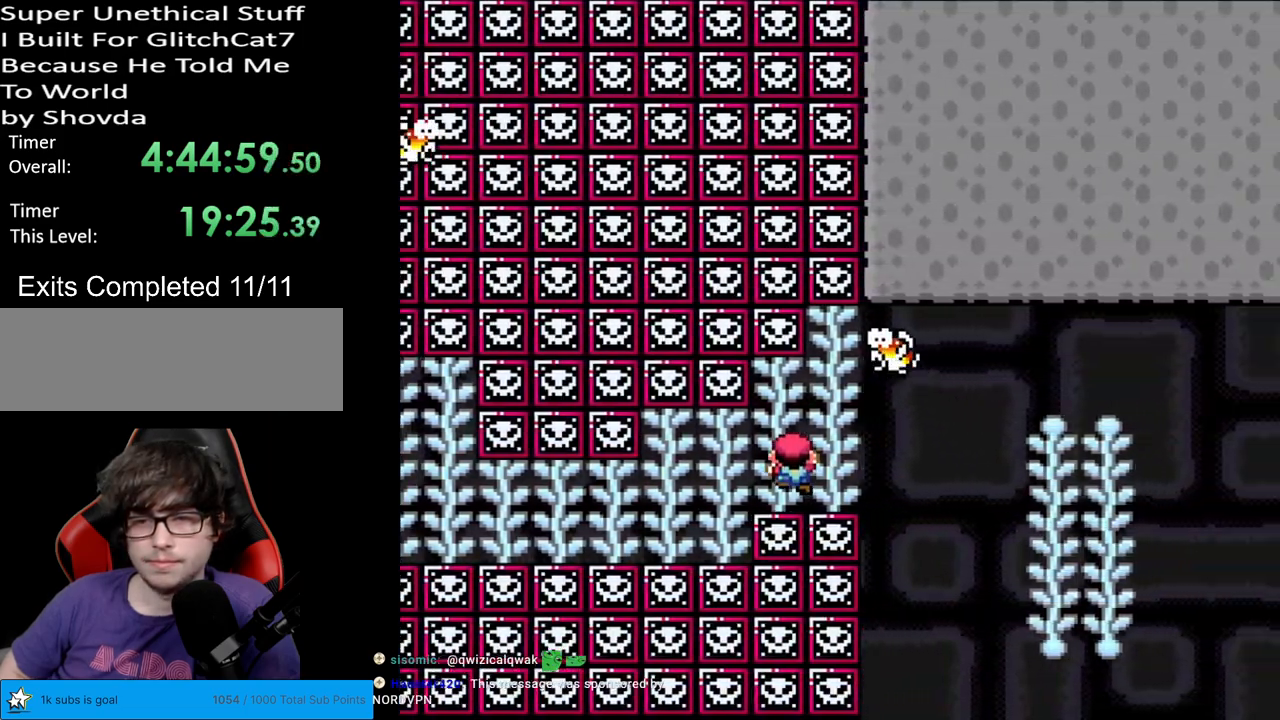
{"buttons": ["Y"], "events": [[67, "DPAD_UP", "up"], [83, "B", "down"], [133, "B", "up"]]}
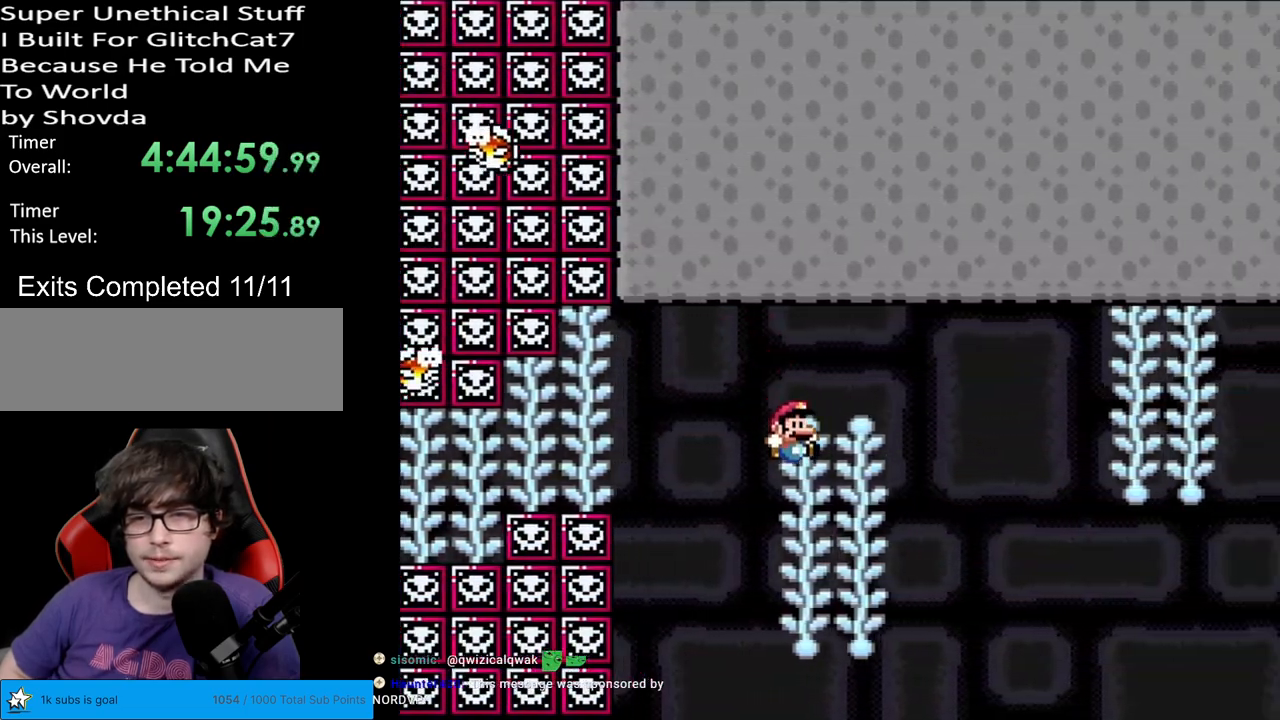
{"buttons": ["B", "Y"], "events": [[50, "DPAD_UP", "down"], [133, "DPAD_UP", "up"], [183, "B", "down"], [267, "B", "up"], [367, "B", "down"]]}
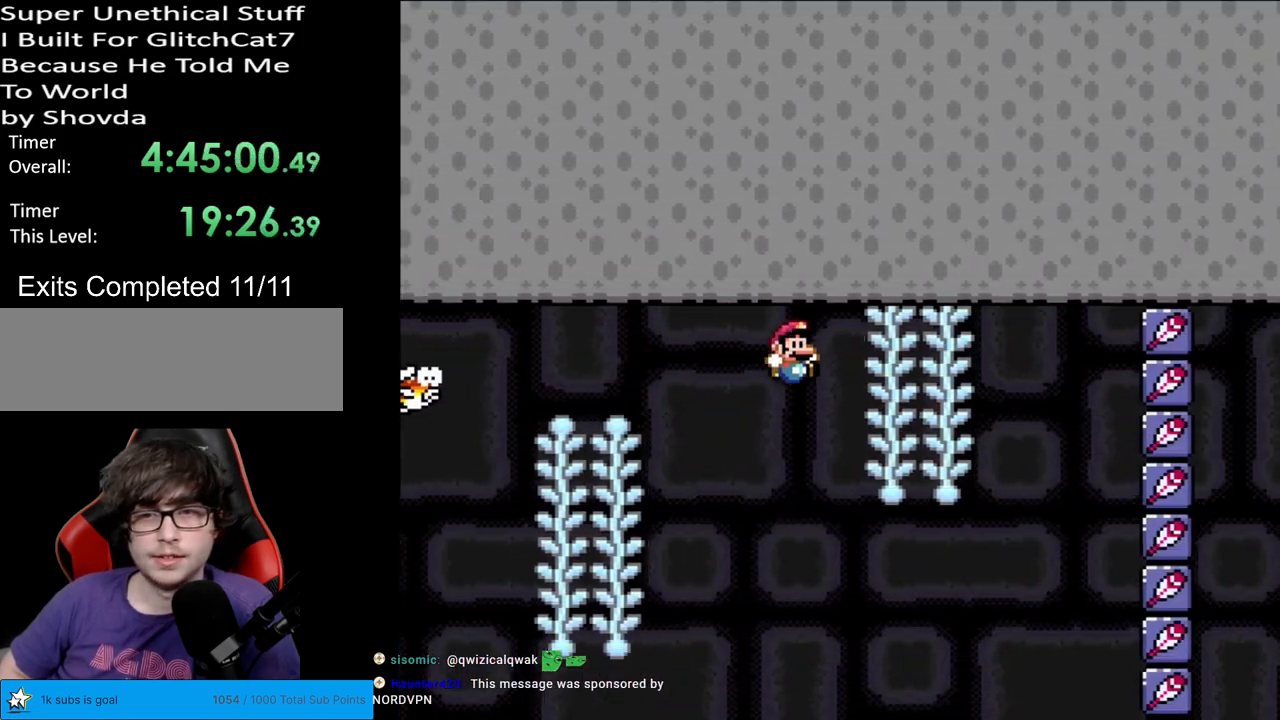
{"buttons": ["B", "Y"], "events": [[100, "B", "up"], [167, "DPAD_UP", "down"], [283, "DPAD_UP", "up"], [300, "B", "down"]]}
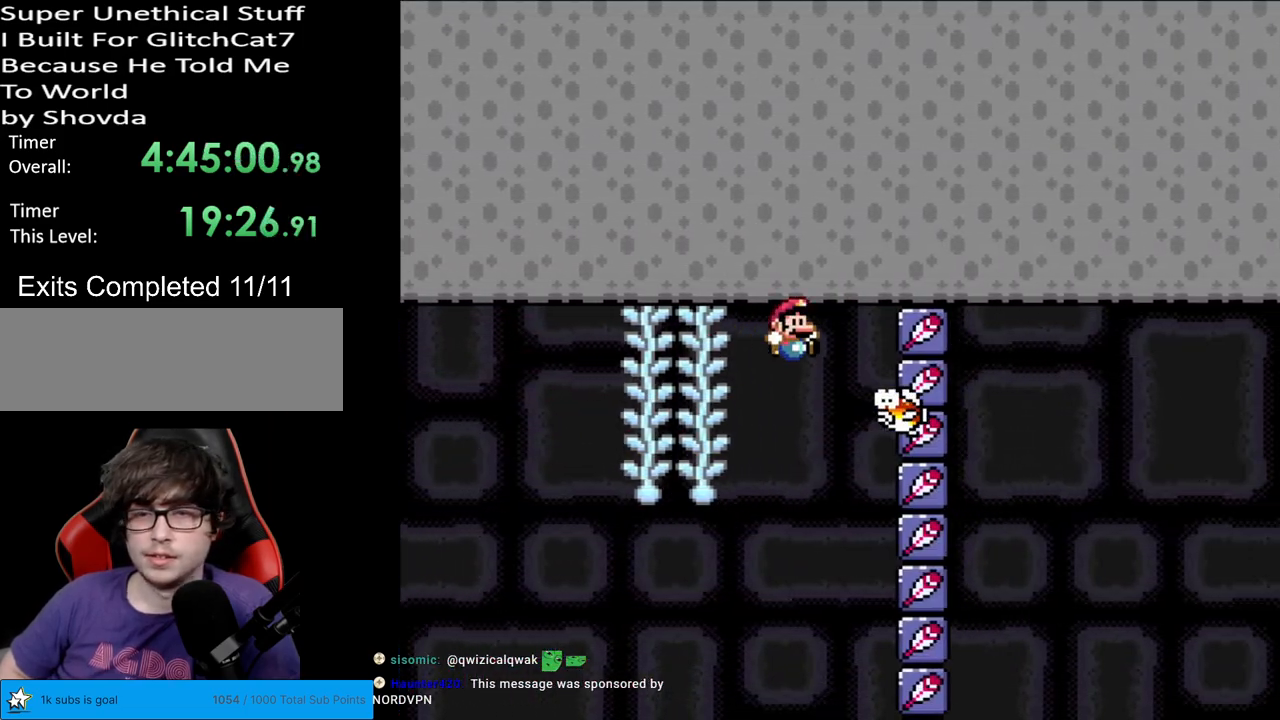
{"buttons": ["Y"], "events": [[467, "B", "up"]]}
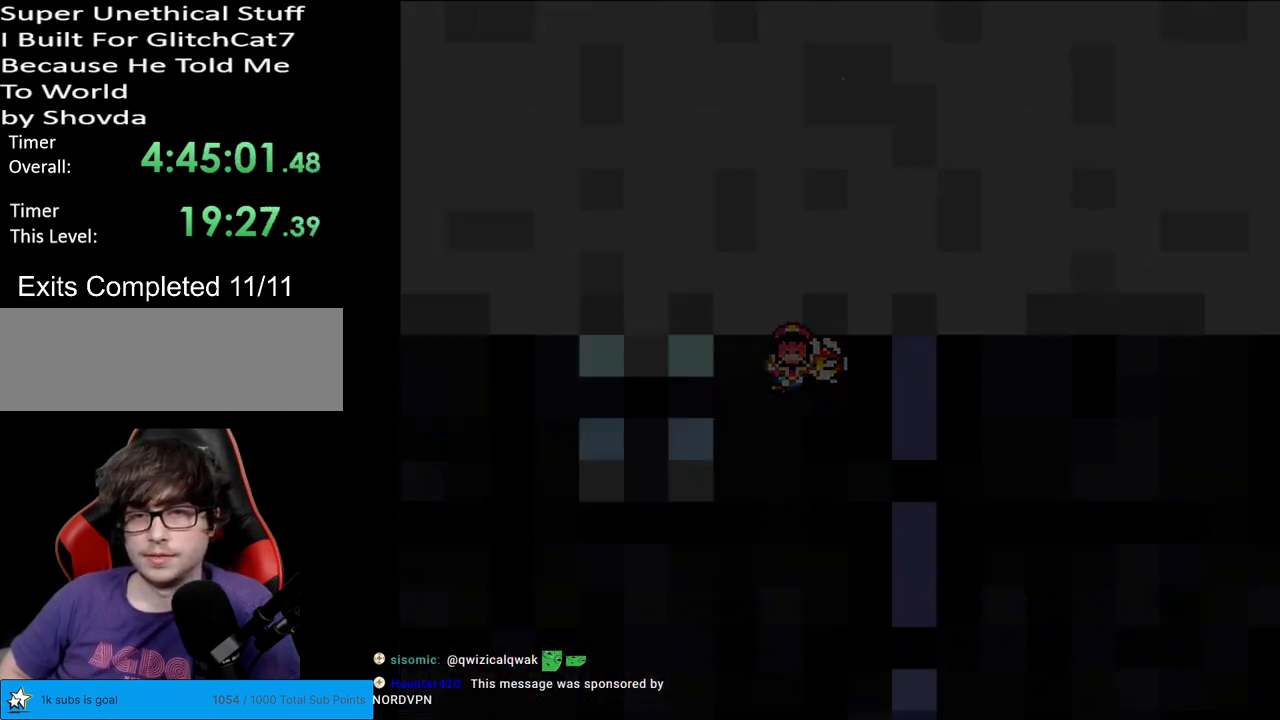
{"buttons": [], "events": [[83, "Y", "up"]]}
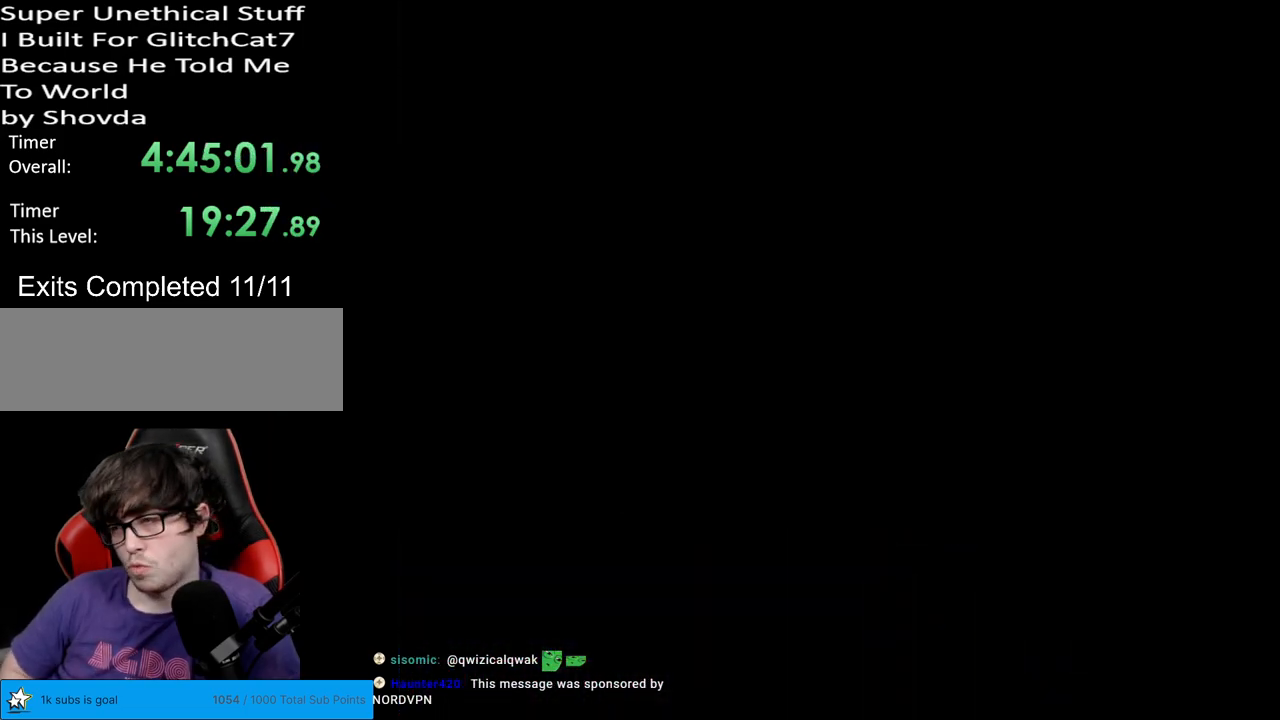
{"buttons": [], "events": []}
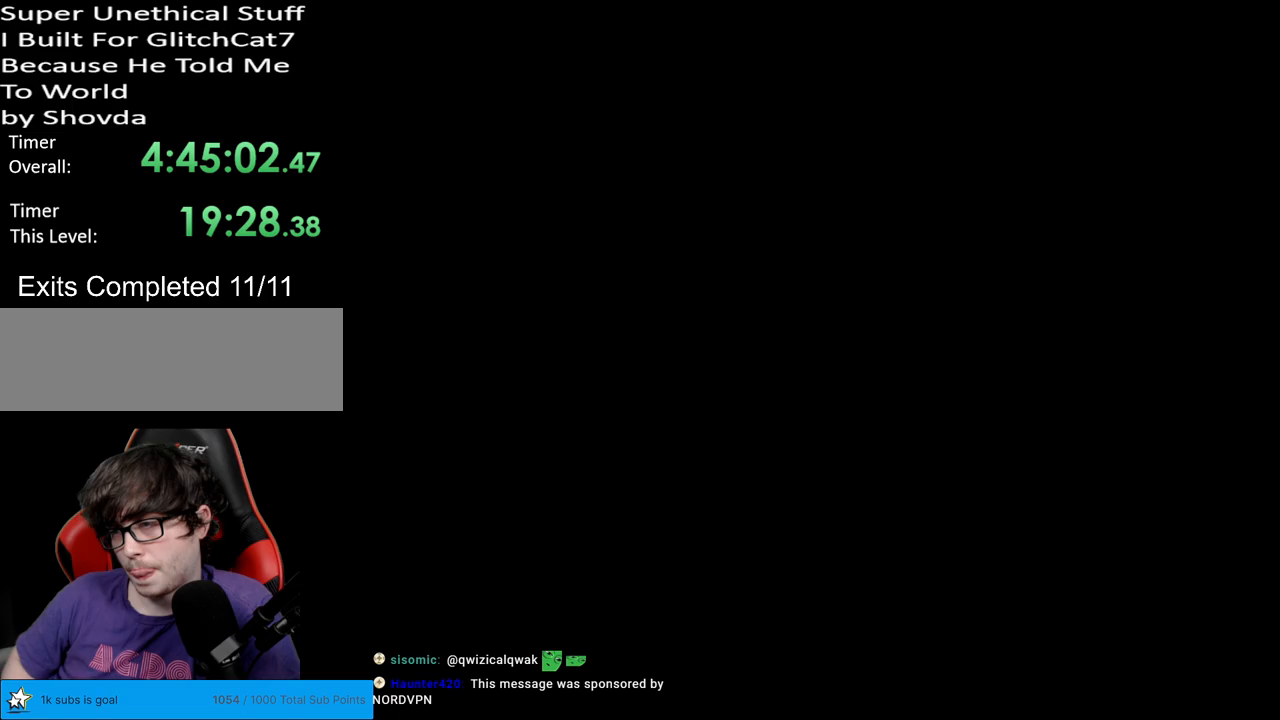
{"buttons": ["Y"], "events": [[500, "Y", "down"]]}
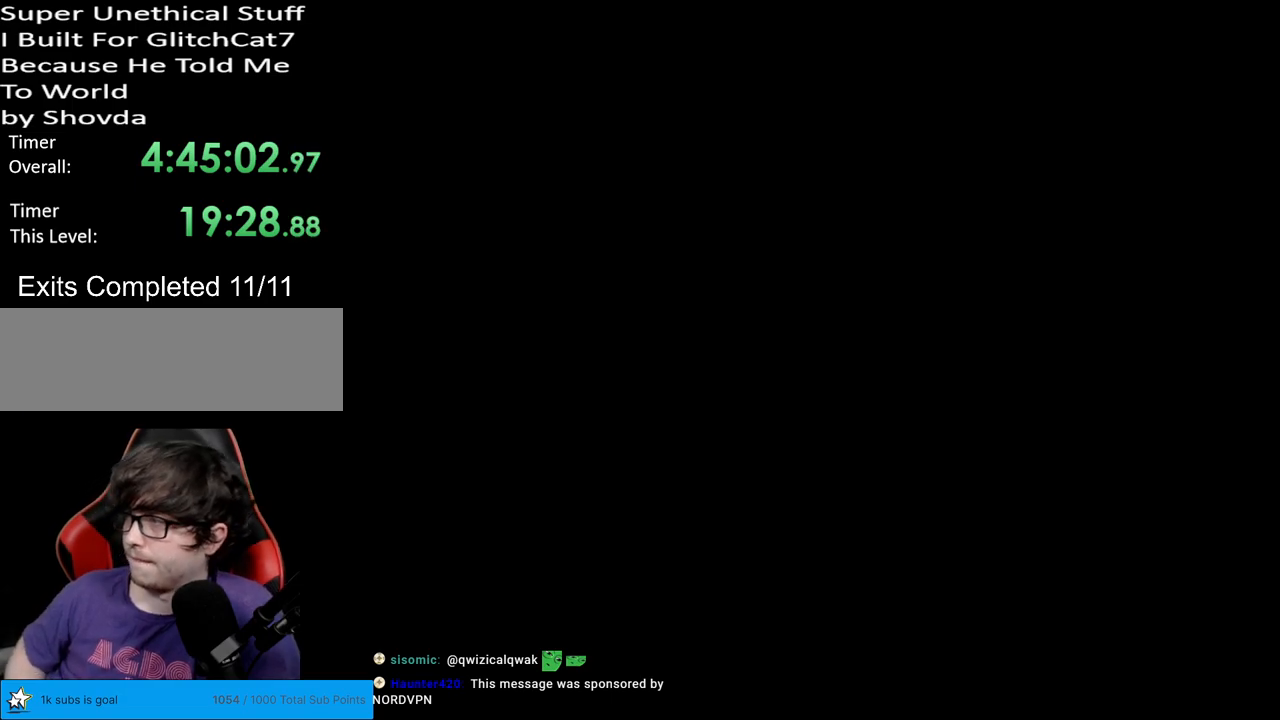
{"buttons": ["Y", "DPAD_RIGHT"], "events": [[450, "DPAD_RIGHT", "down"]]}
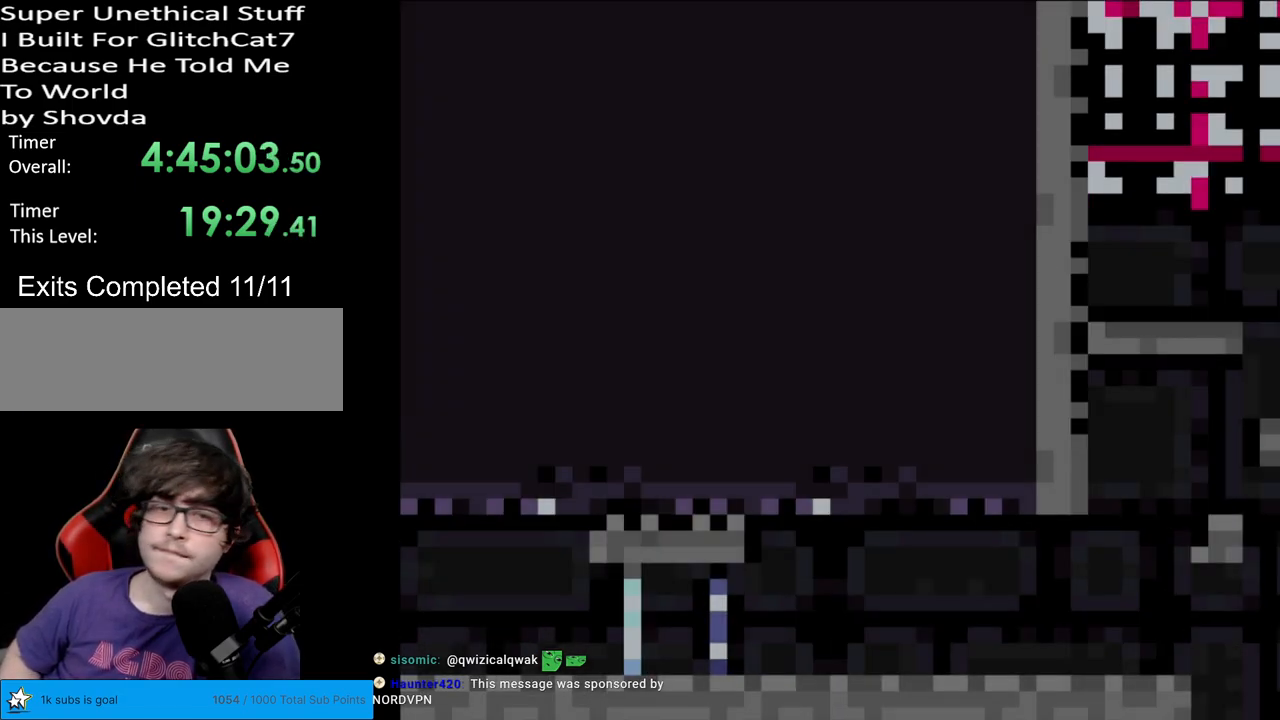
{"buttons": ["X", "DPAD_RIGHT"], "events": [[200, "X", "down"], [200, "Y", "up"]]}
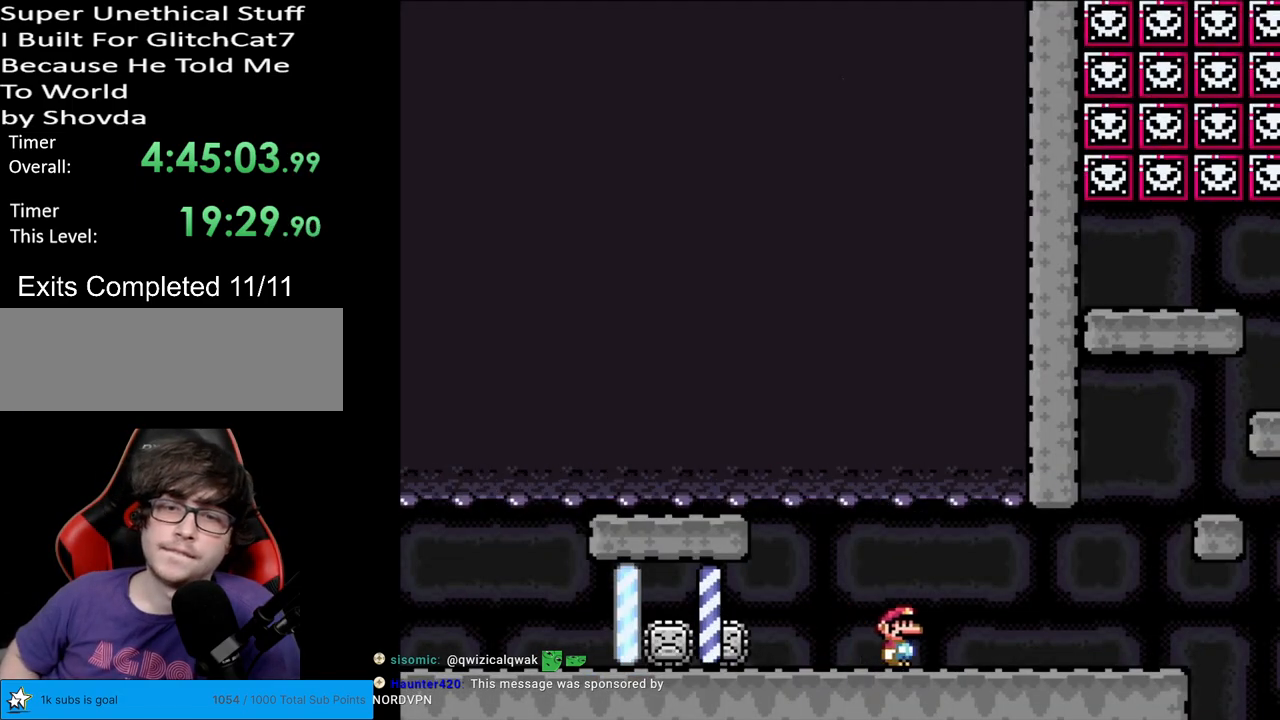
{"buttons": ["A", "X", "DPAD_RIGHT"], "events": [[383, "A", "down"]]}
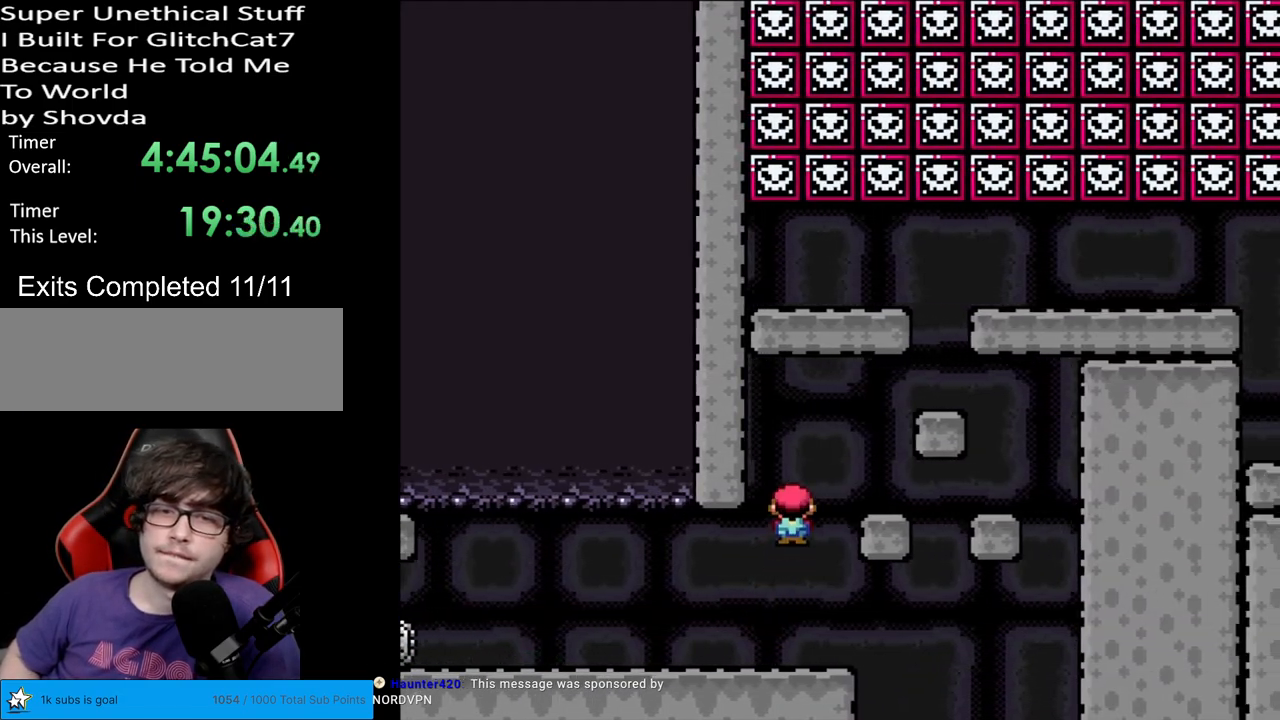
{"buttons": ["A", "X", "DPAD_RIGHT"], "events": [[67, "A", "up"], [133, "DPAD_RIGHT", "up"], [150, "DPAD_LEFT", "down"], [283, "DPAD_LEFT", "up"], [333, "A", "down"], [350, "DPAD_RIGHT", "down"]]}
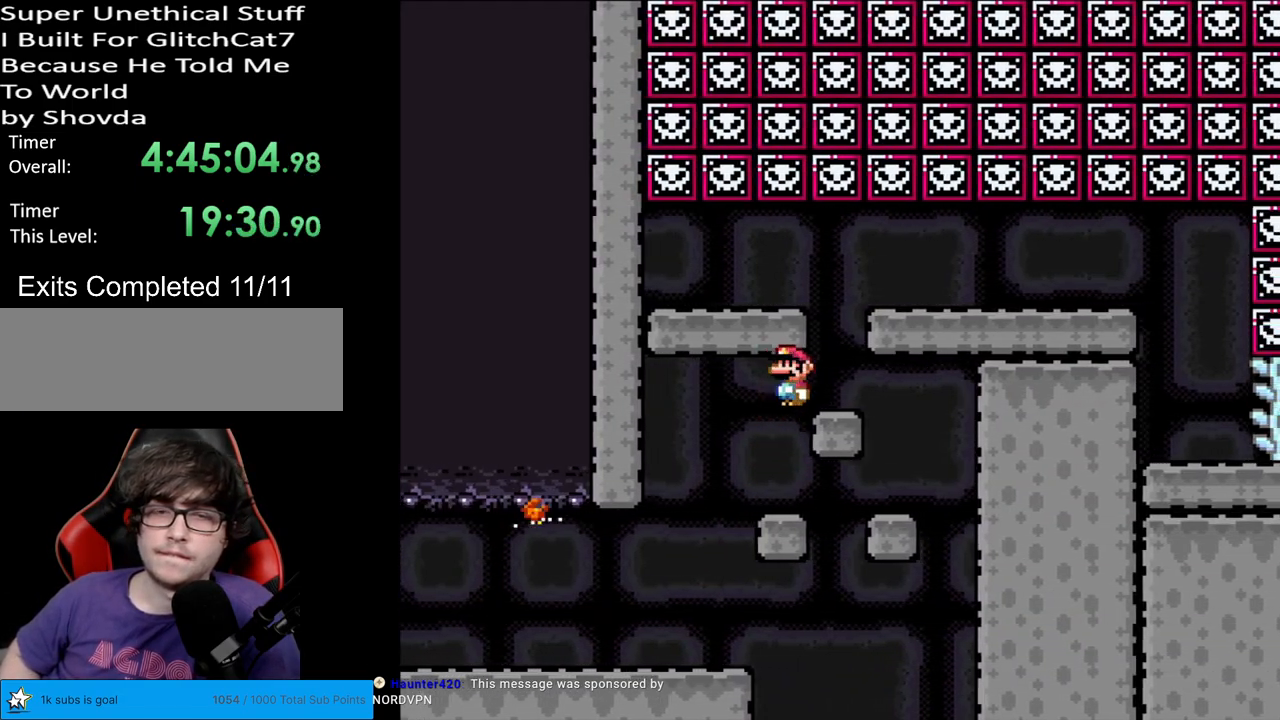
{"buttons": ["X", "DPAD_RIGHT"], "events": [[83, "A", "up"], [150, "DPAD_RIGHT", "up"], [150, "DPAD_UP", "down"], [167, "DPAD_LEFT", "down"], [167, "DPAD_UP", "up"], [200, "A", "down"], [267, "DPAD_LEFT", "up"], [283, "DPAD_RIGHT", "down"], [300, "A", "up"]]}
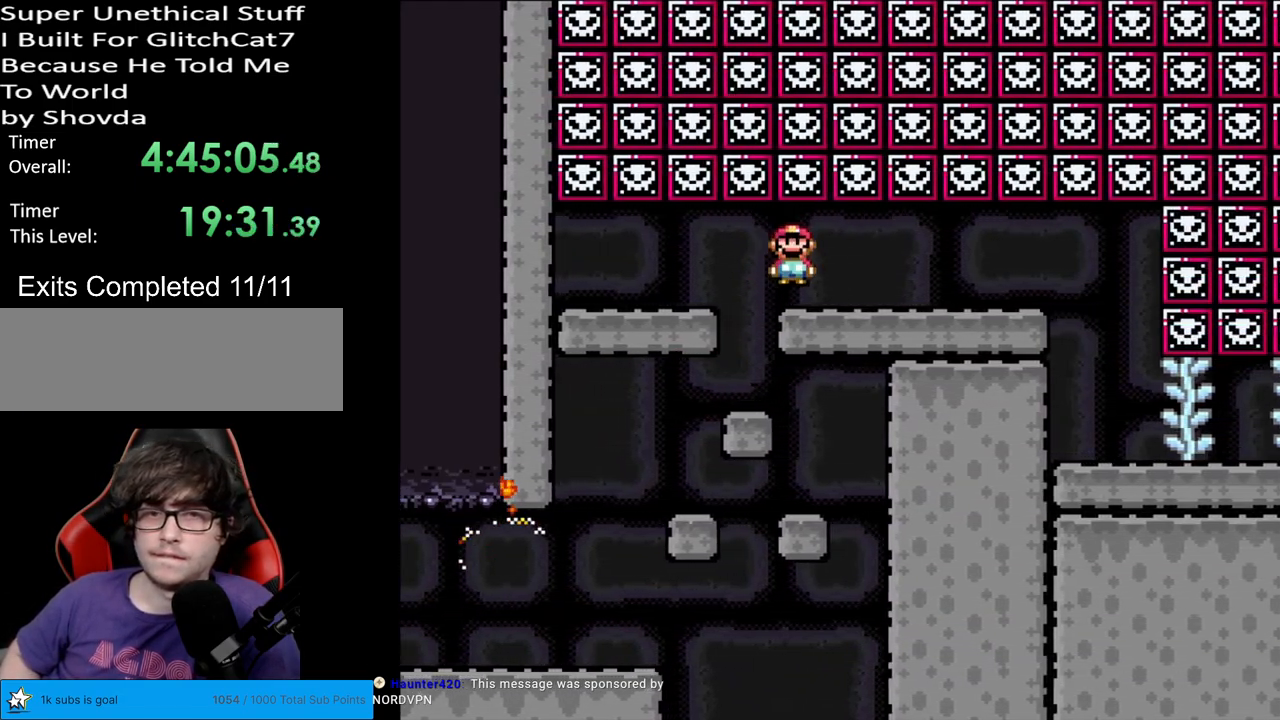
{"buttons": ["Y", "DPAD_RIGHT"], "events": [[150, "X", "up"], [150, "Y", "down"]]}
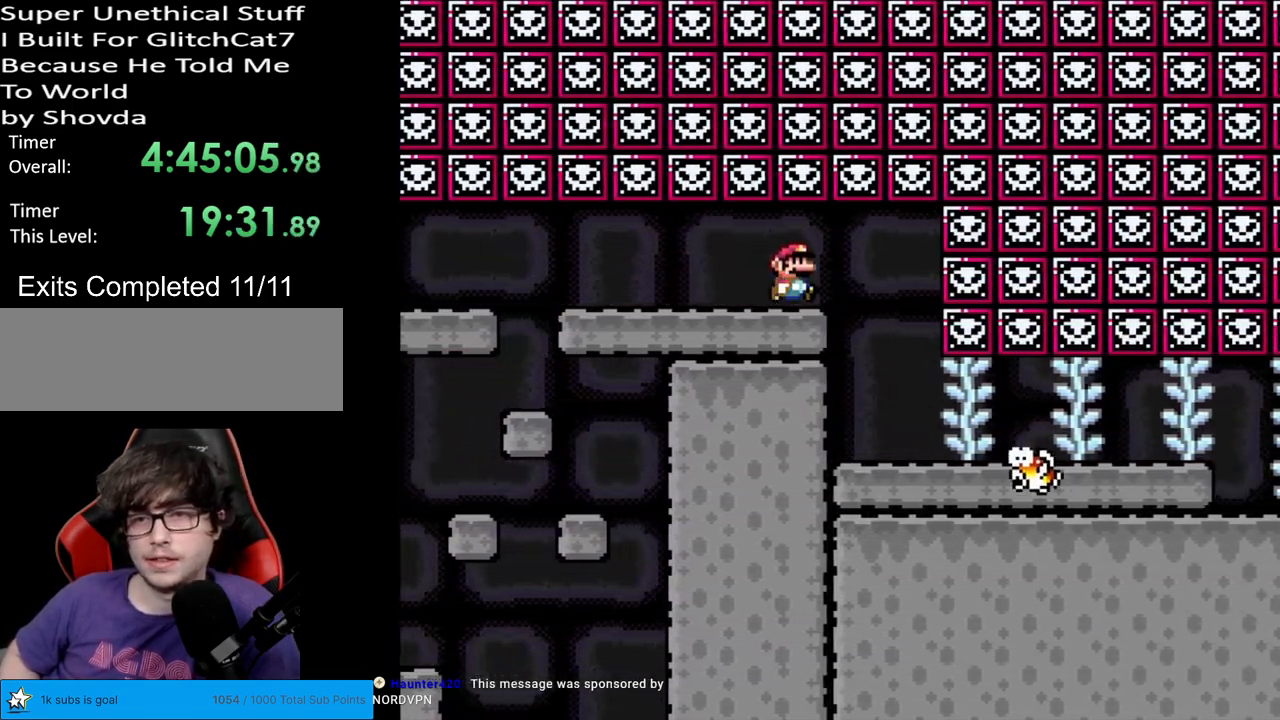
{"buttons": ["Y", "DPAD_RIGHT"], "events": [[133, "DPAD_RIGHT", "up"], [133, "DPAD_UP", "down"], [150, "DPAD_LEFT", "down"], [150, "DPAD_UP", "up"], [250, "DPAD_DOWN", "down"], [250, "DPAD_LEFT", "up"], [267, "DPAD_DOWN", "up"], [267, "DPAD_RIGHT", "down"]]}
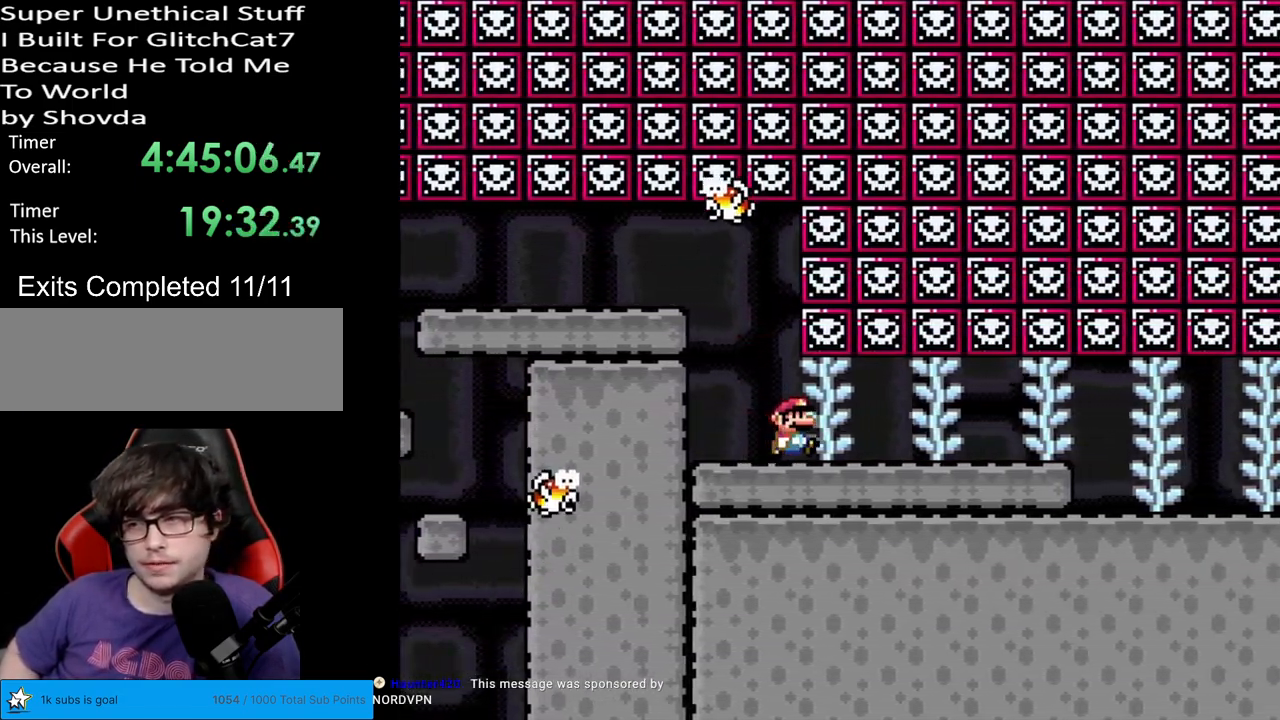
{"buttons": ["Y", "DPAD_RIGHT"], "events": []}
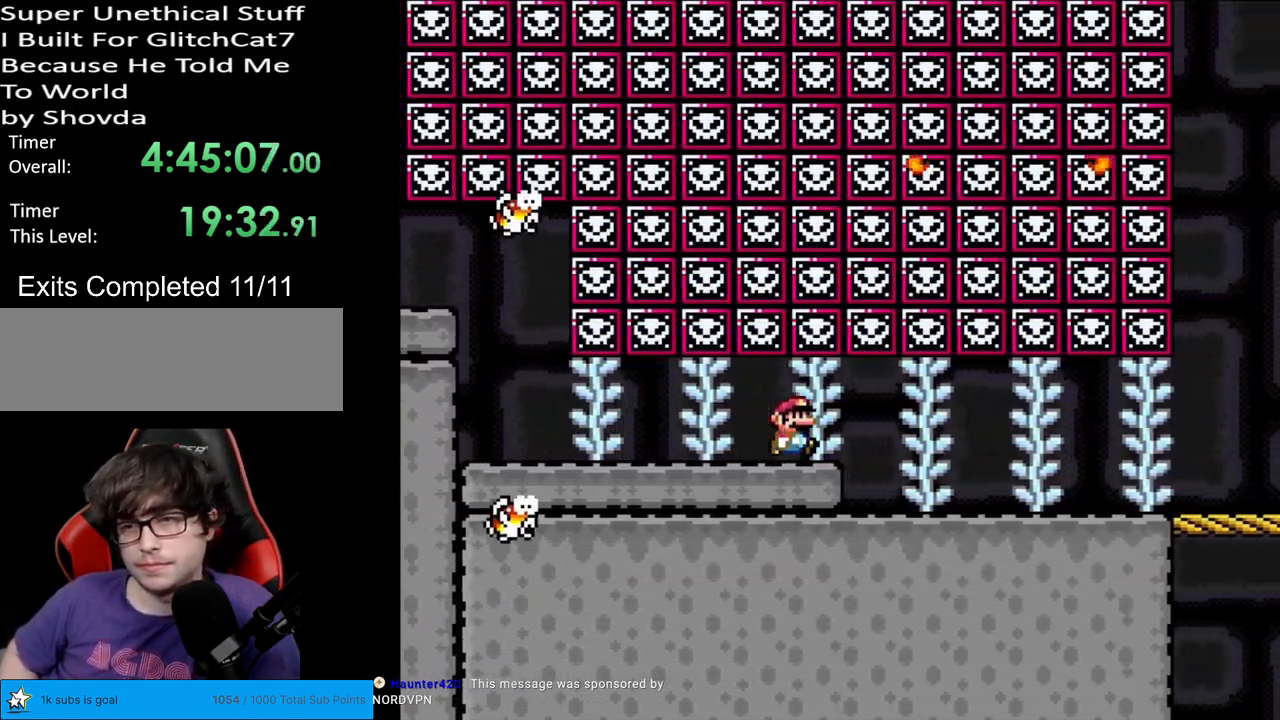
{"buttons": ["Y", "DPAD_RIGHT"], "events": []}
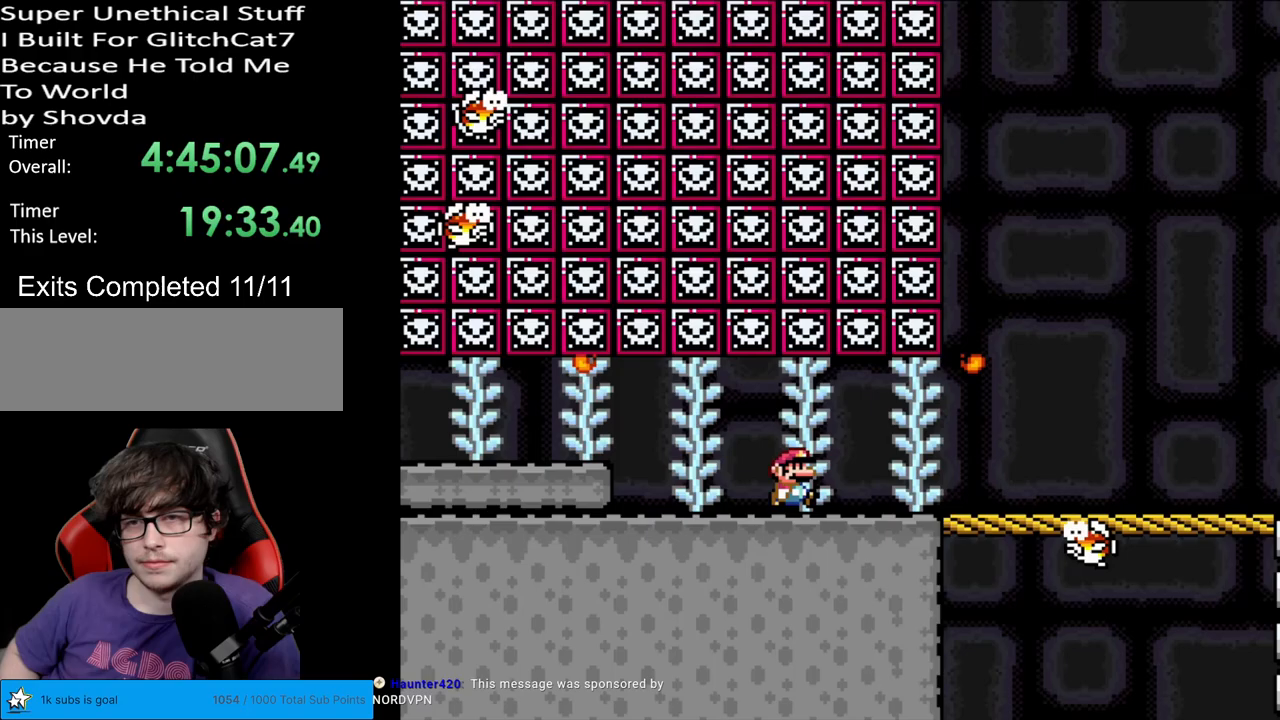
{"buttons": ["Y", "DPAD_RIGHT"], "events": []}
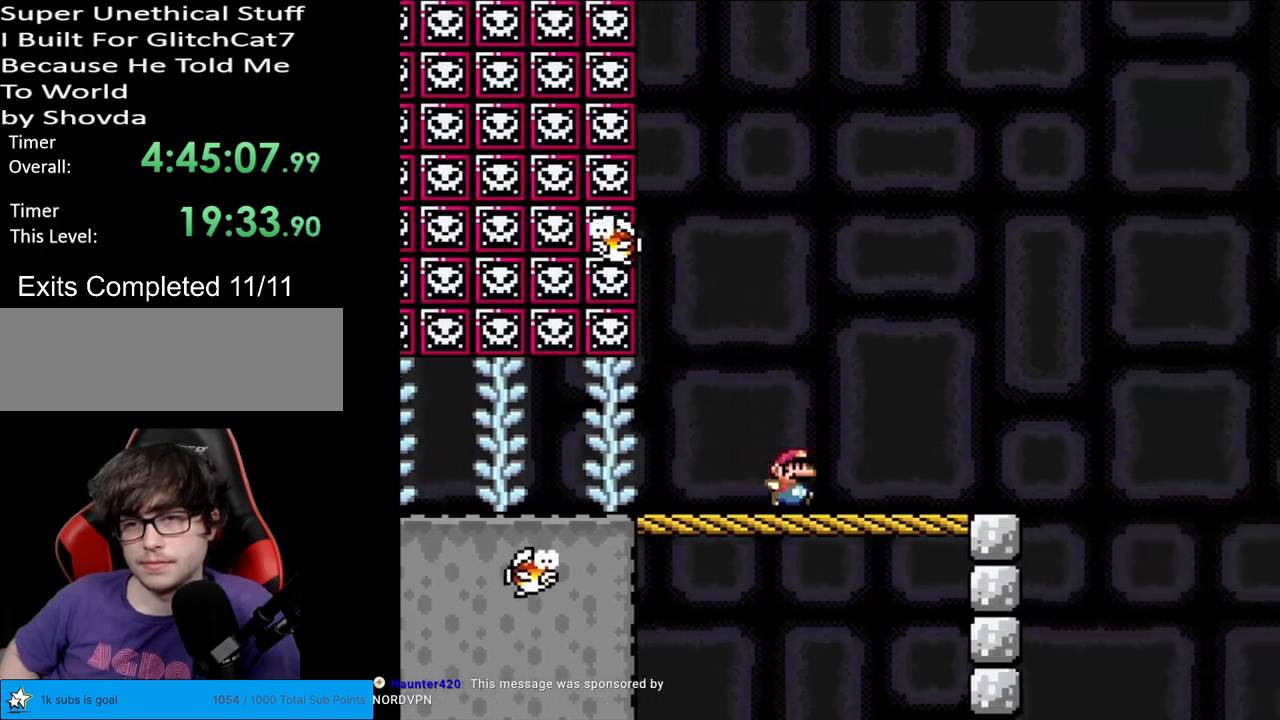
{"buttons": ["B", "Y", "DPAD_RIGHT"], "events": [[400, "B", "down"]]}
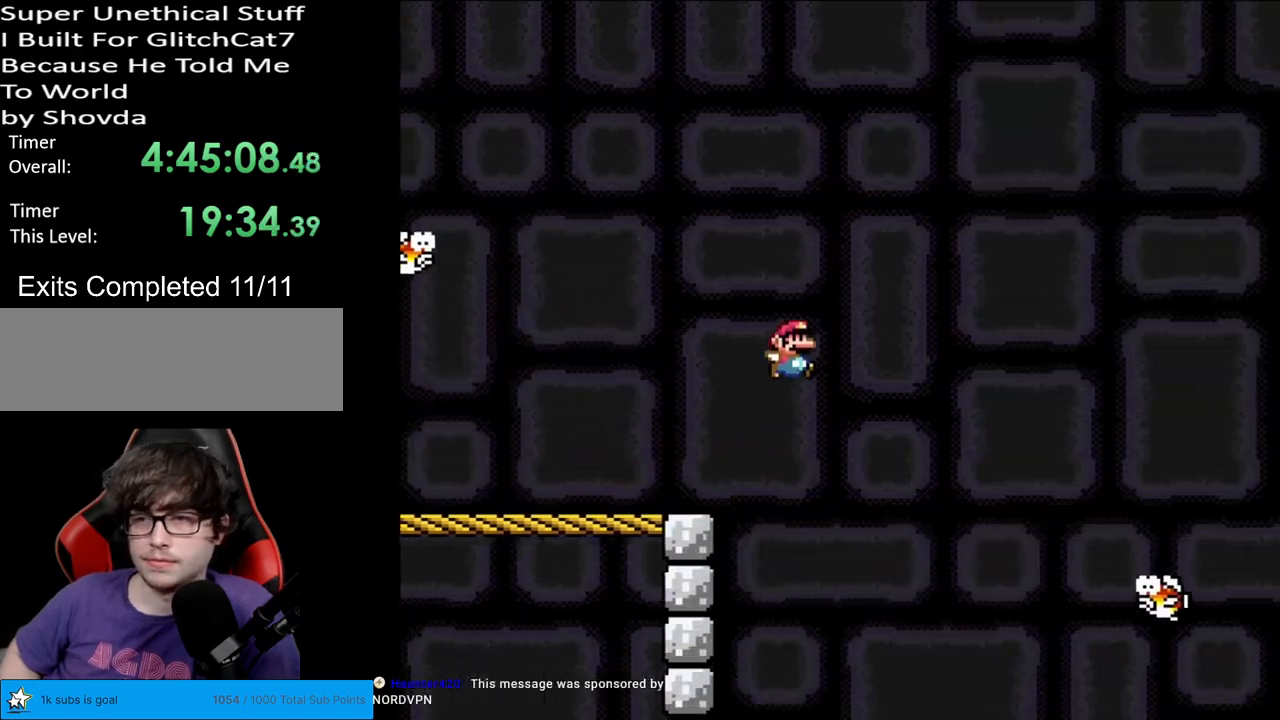
{"buttons": ["B", "Y", "DPAD_RIGHT"], "events": []}
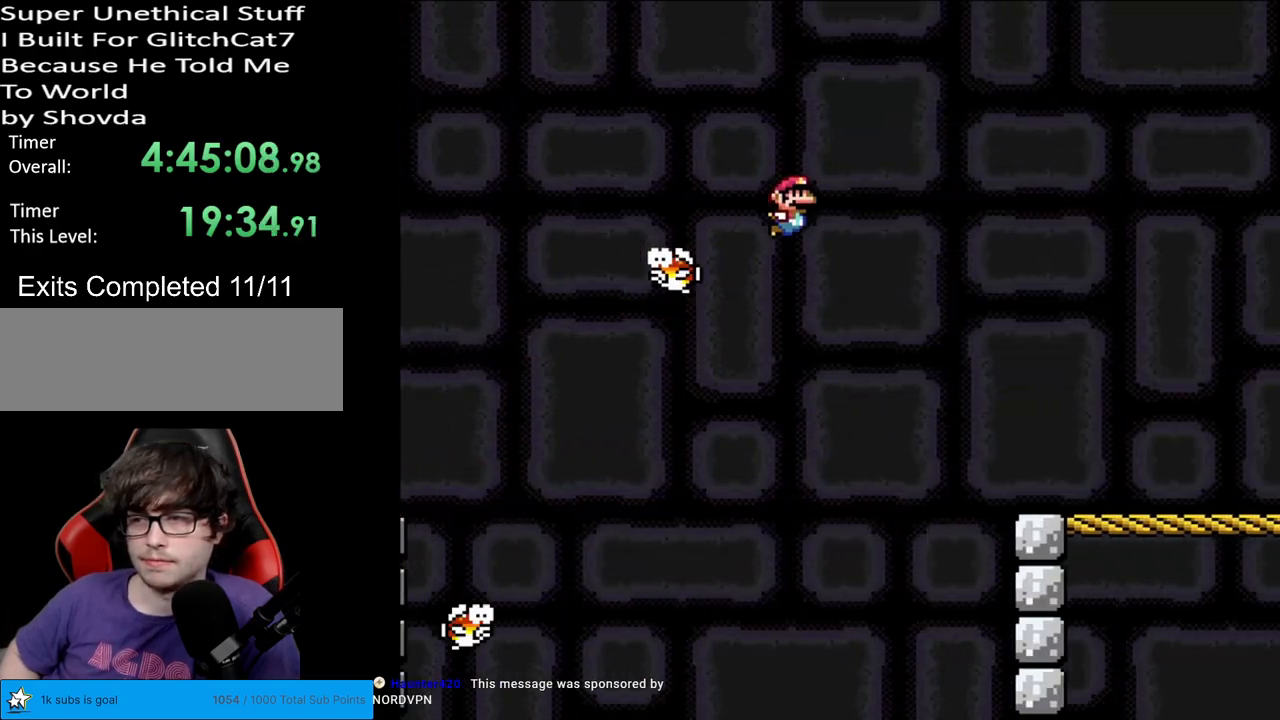
{"buttons": ["B", "Y", "DPAD_RIGHT"], "events": []}
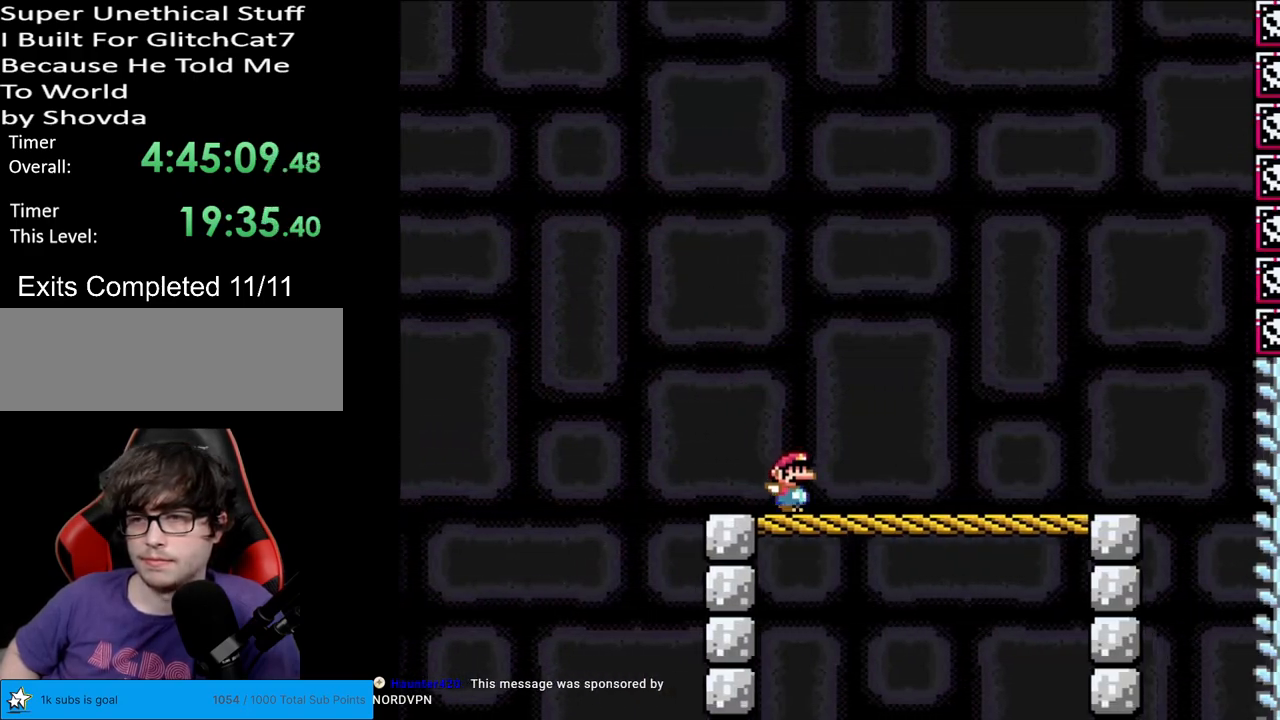
{"buttons": ["Y", "DPAD_RIGHT"], "events": [[250, "B", "up"]]}
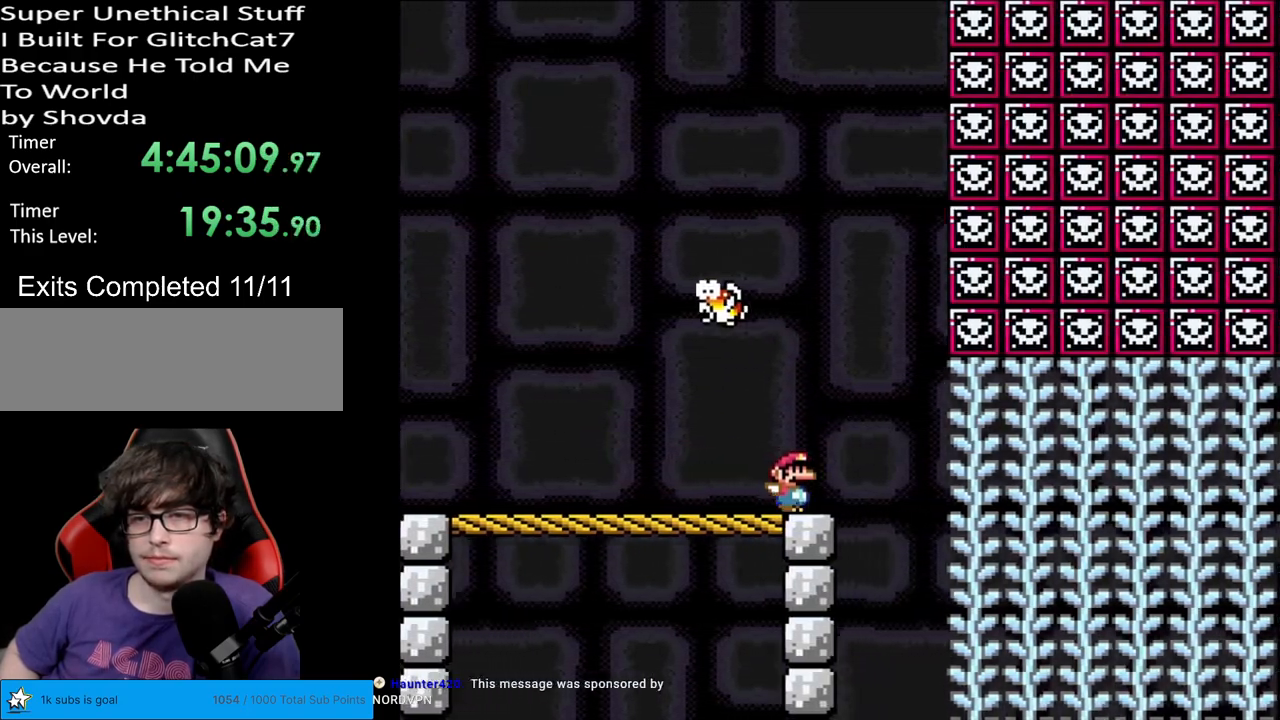
{"buttons": ["Y", "DPAD_UP"], "events": [[250, "DPAD_RIGHT", "up"], [267, "DPAD_UP", "down"]]}
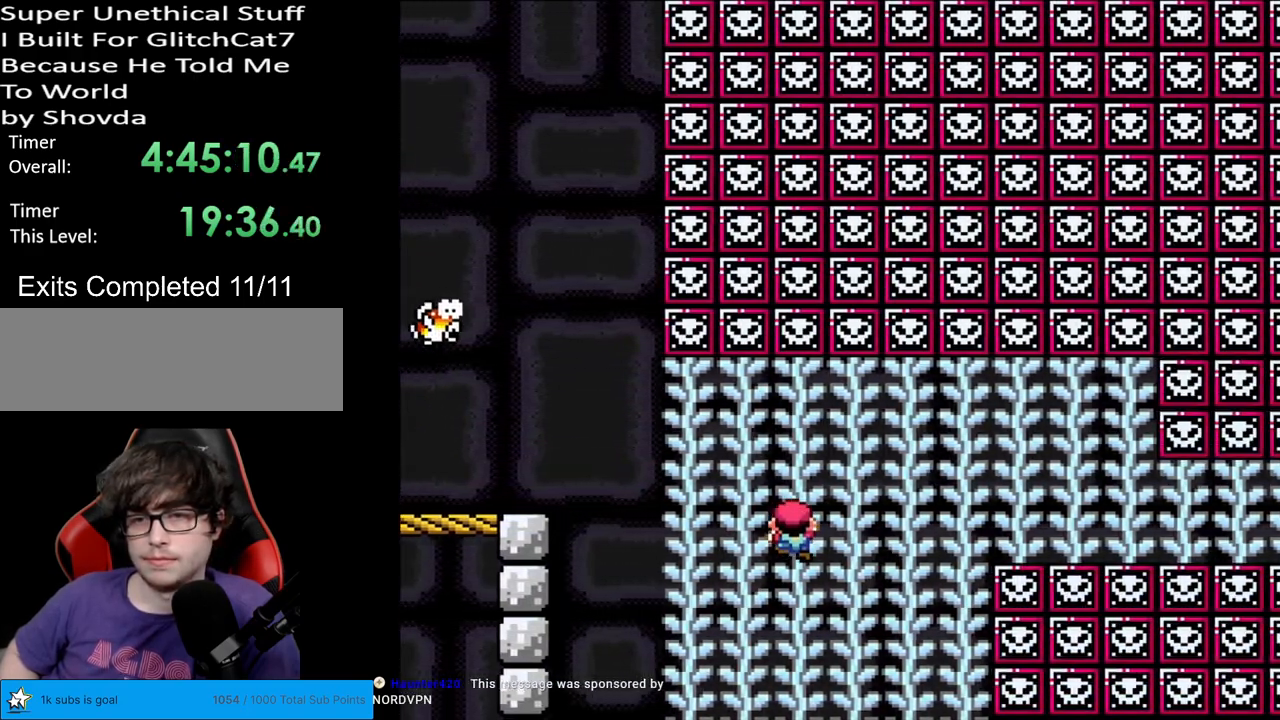
{"buttons": ["Y"], "events": [[417, "DPAD_UP", "up"]]}
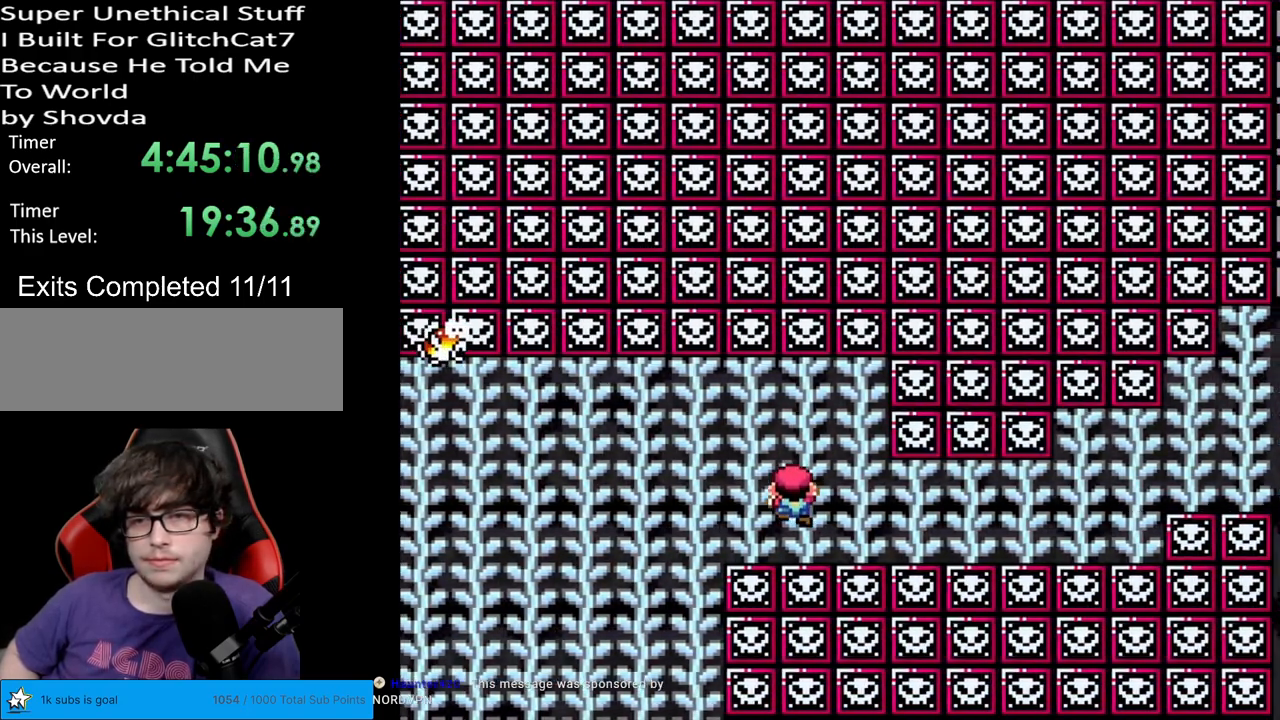
{"buttons": ["Y", "DPAD_UP"], "events": [[283, "DPAD_UP", "down"], [400, "DPAD_UP", "up"], [483, "DPAD_UP", "down"]]}
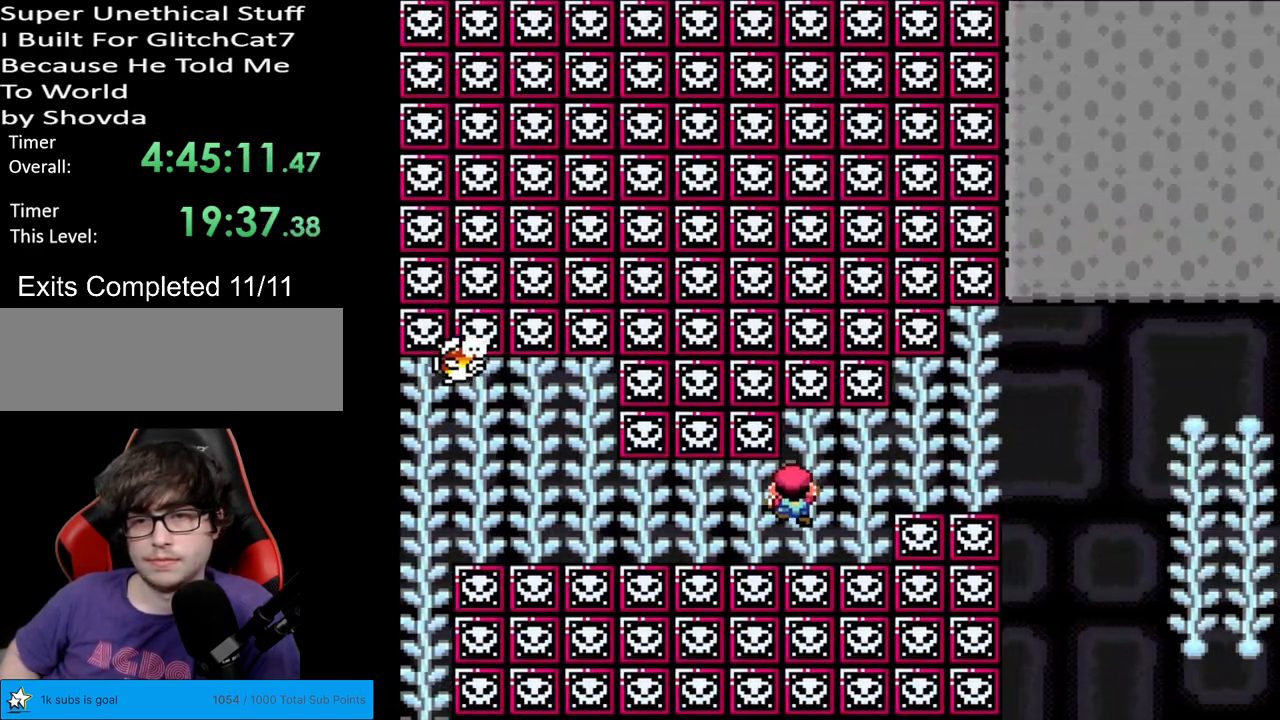
{"buttons": ["Y"], "events": [[250, "DPAD_UP", "up"], [267, "B", "down"], [333, "B", "up"]]}
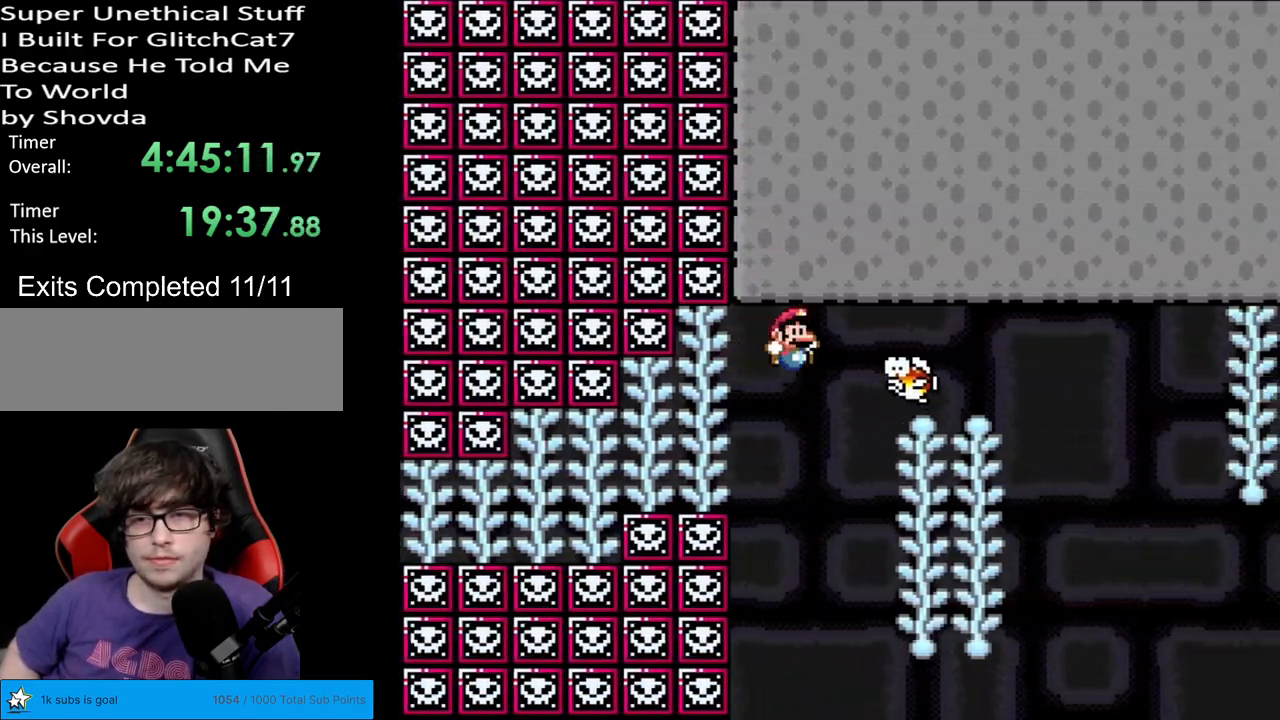
{"buttons": ["B", "Y"], "events": [[300, "DPAD_UP", "down"], [400, "DPAD_UP", "up"], [417, "B", "down"]]}